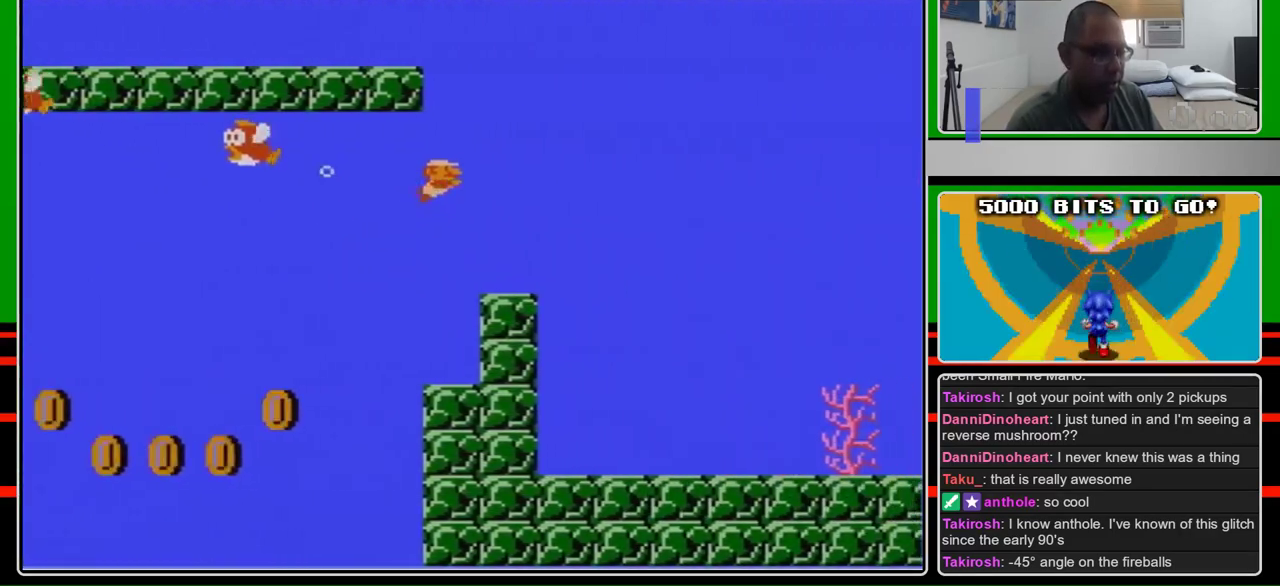
Gameplay with a controller (Nintendo layout); each line is a JSON object with the inputs held at the frame after it. "events" lists button and stick changes between this image and that frame as [ms after this image, input, new state], when the widget could be followed in between. Not read: L3 R3.
{"buttons": ["DPAD_RIGHT"], "events": [[200, "A", "up"], [267, "A", "down"], [367, "A", "up"]]}
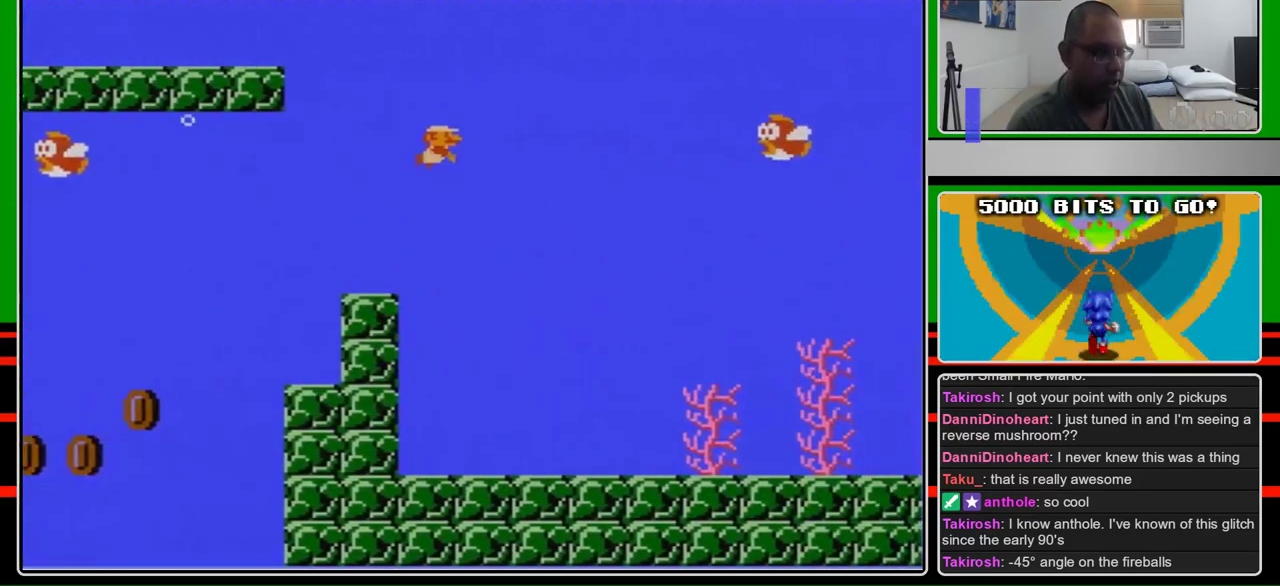
{"buttons": ["A", "DPAD_RIGHT"], "events": [[267, "A", "down"]]}
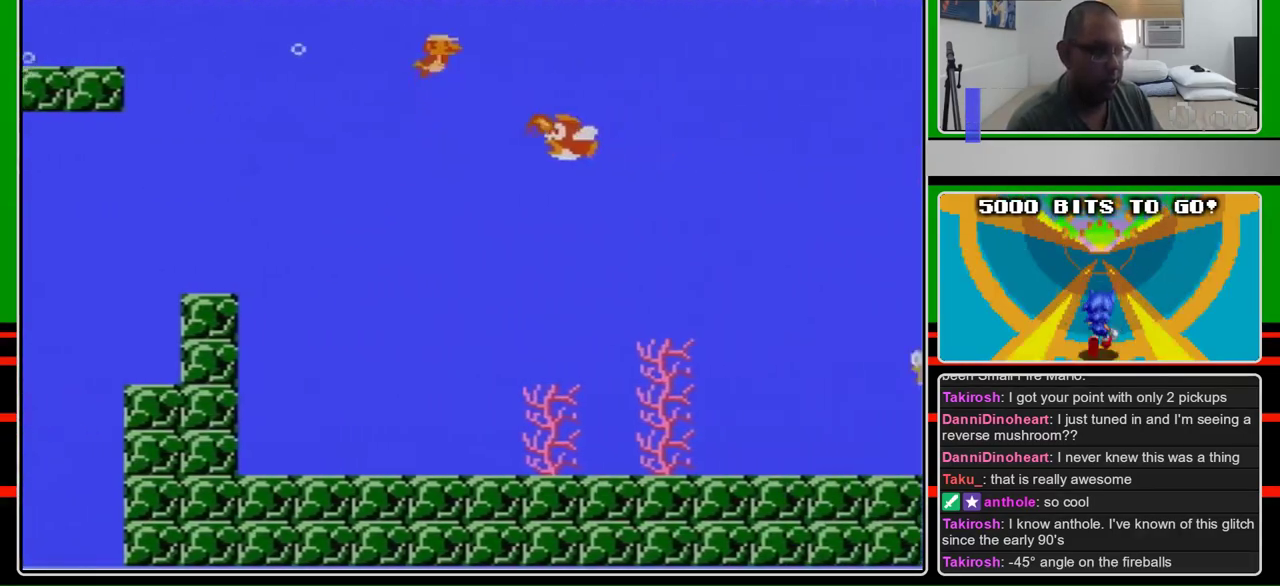
{"buttons": ["DPAD_RIGHT"], "events": [[33, "B", "down"], [100, "A", "up"], [200, "B", "up"]]}
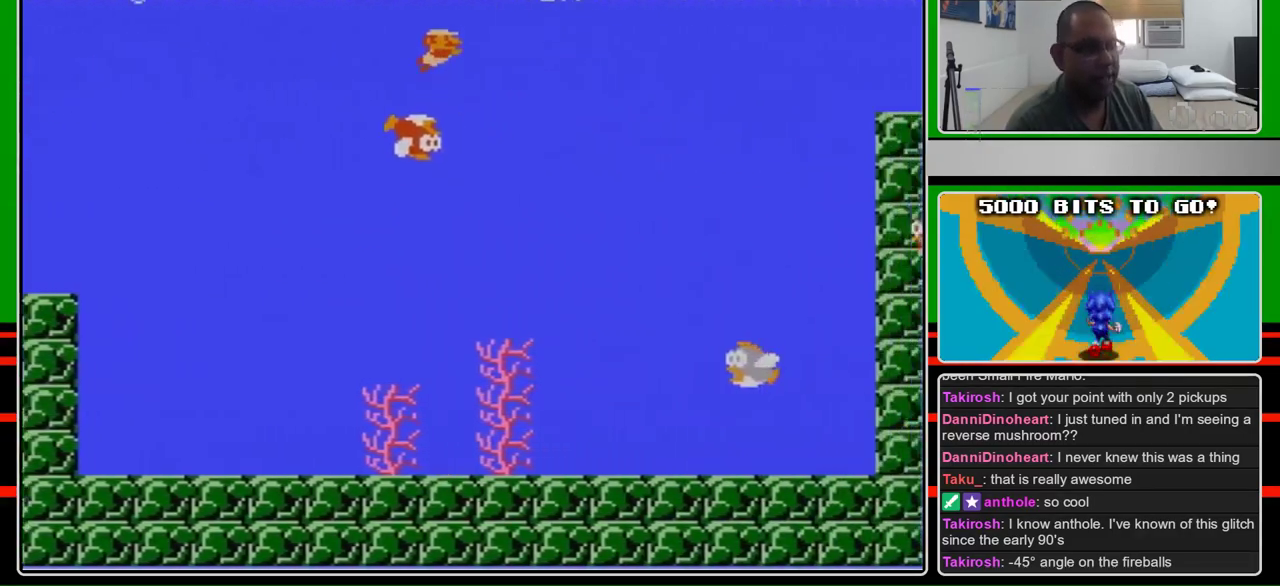
{"buttons": ["A", "DPAD_RIGHT"], "events": [[500, "A", "down"]]}
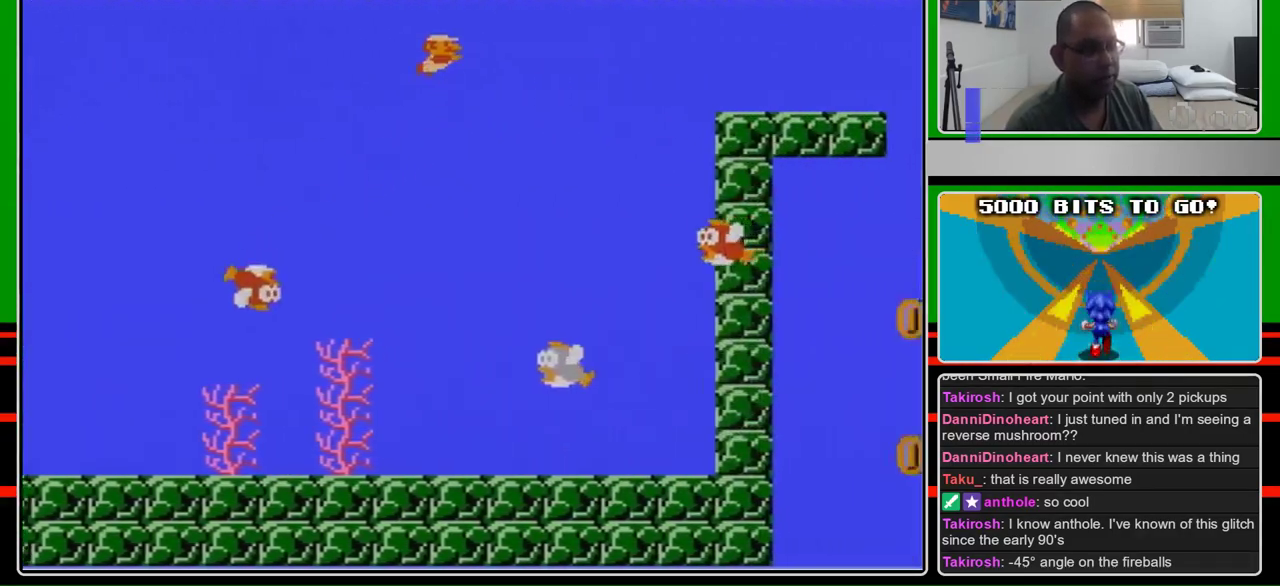
{"buttons": ["DPAD_RIGHT"], "events": [[167, "A", "up"]]}
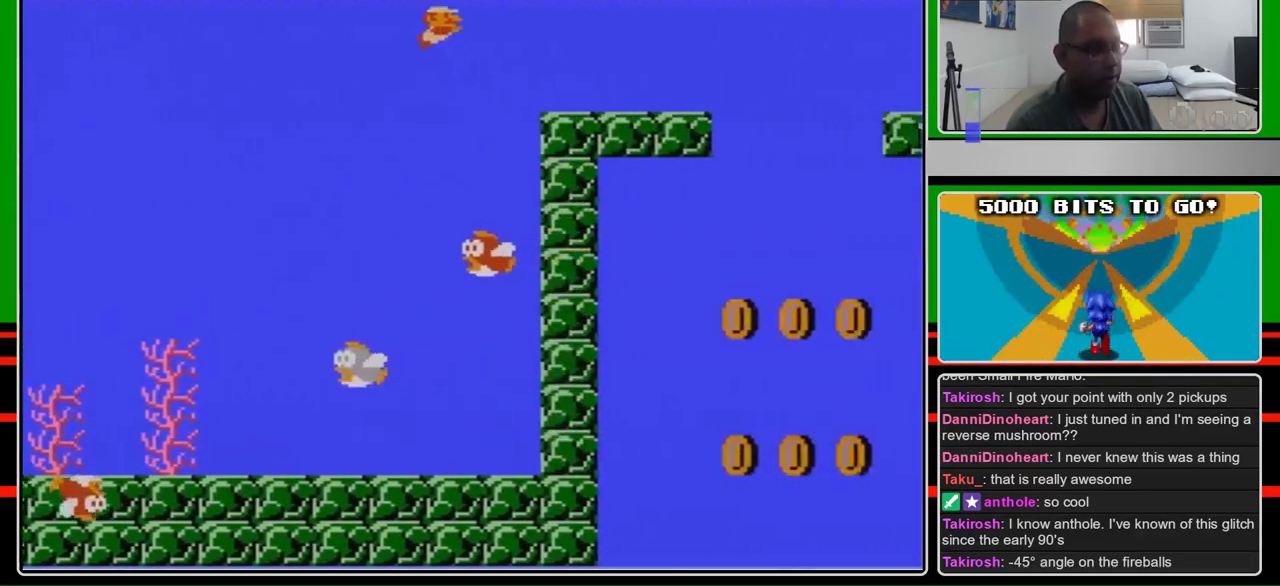
{"buttons": ["DPAD_RIGHT"], "events": []}
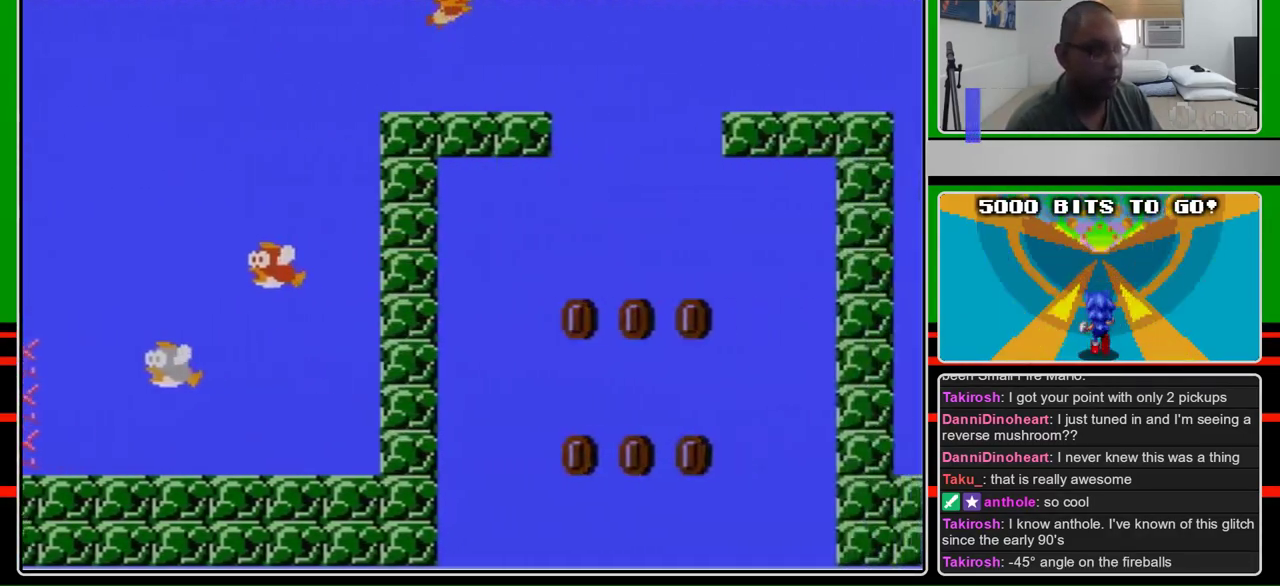
{"buttons": ["DPAD_RIGHT"], "events": [[67, "A", "down"], [233, "A", "up"]]}
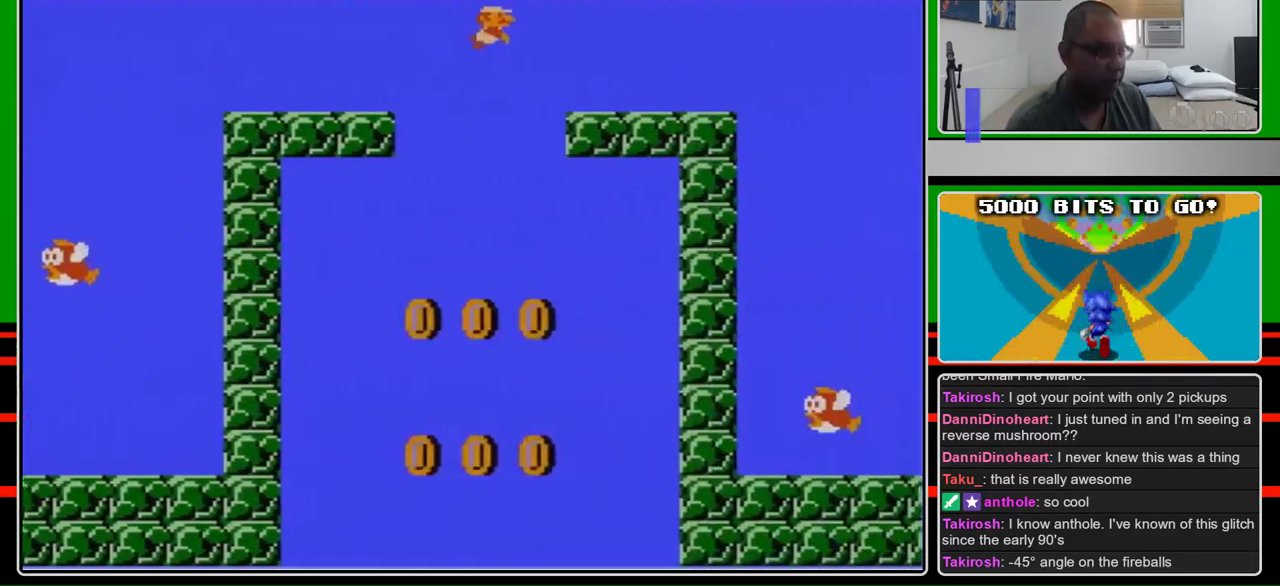
{"buttons": ["A", "DPAD_RIGHT"], "events": [[33, "A", "down"], [167, "A", "up"], [433, "A", "down"]]}
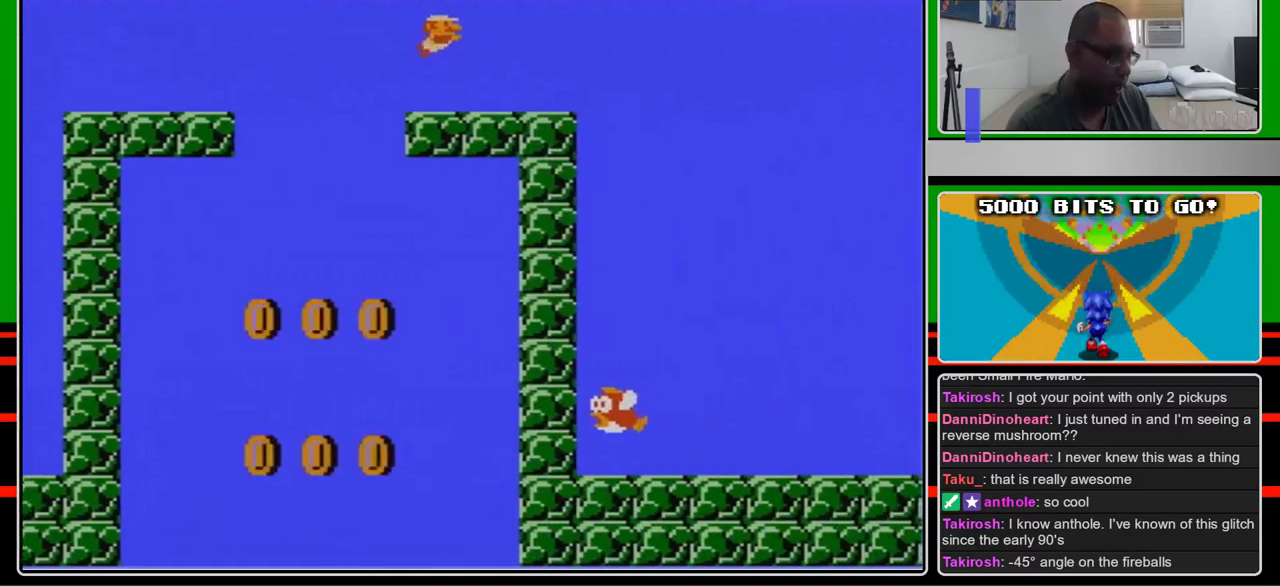
{"buttons": ["DPAD_RIGHT"], "events": [[33, "A", "up"], [300, "A", "down"], [400, "A", "up"]]}
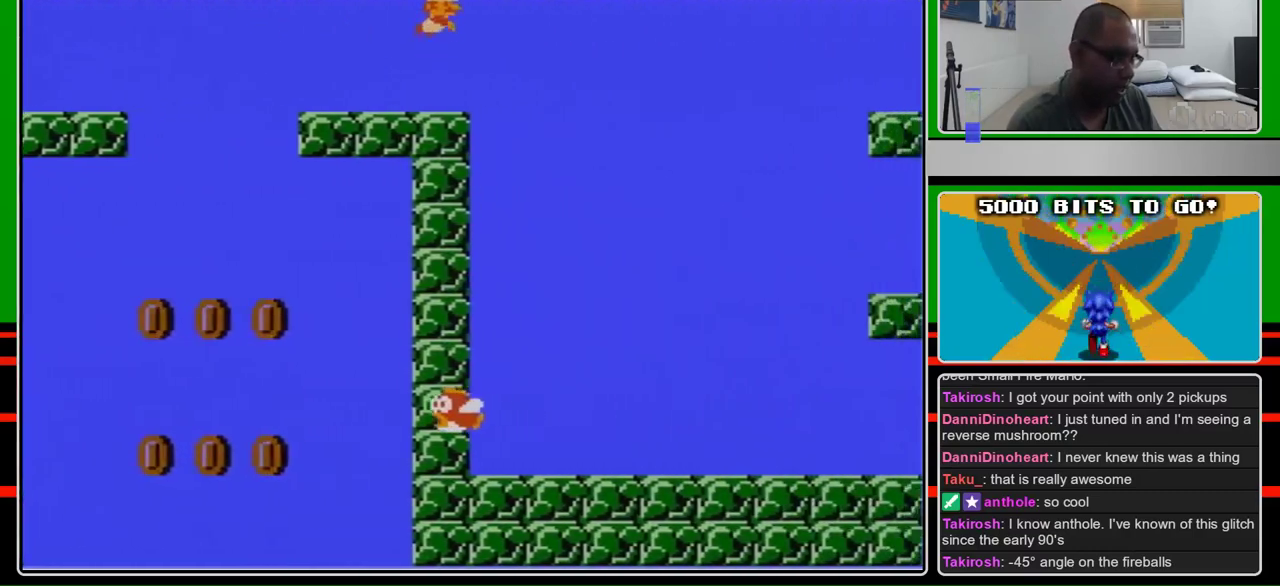
{"buttons": ["DPAD_RIGHT"], "events": [[133, "A", "down"], [233, "A", "up"]]}
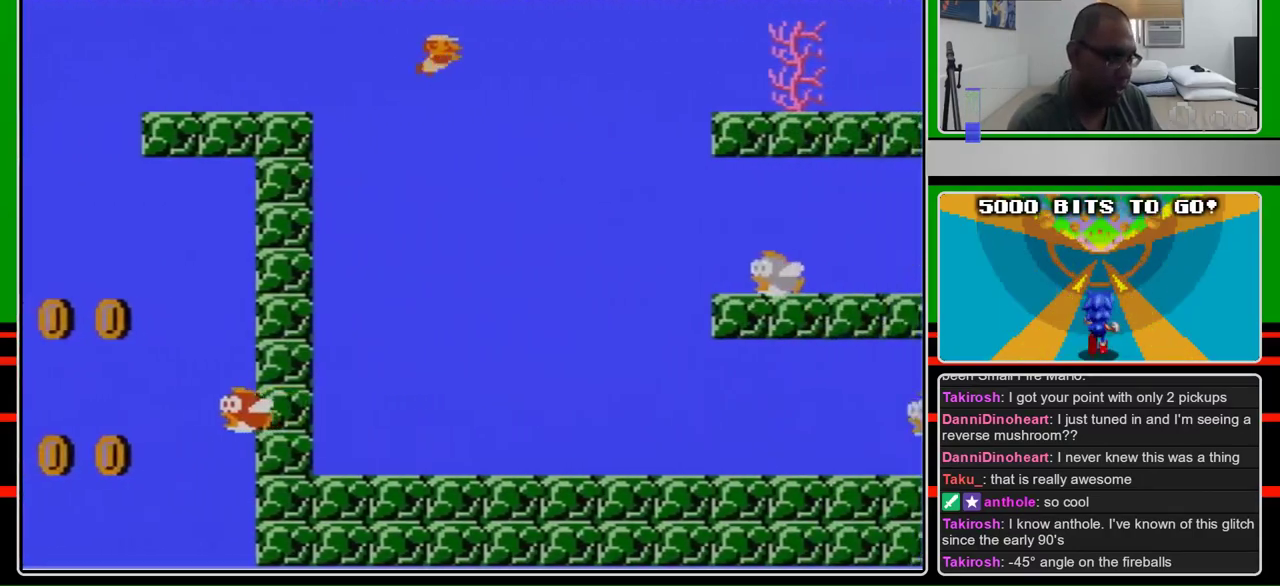
{"buttons": ["DPAD_RIGHT"], "events": [[300, "A", "down"], [500, "A", "up"]]}
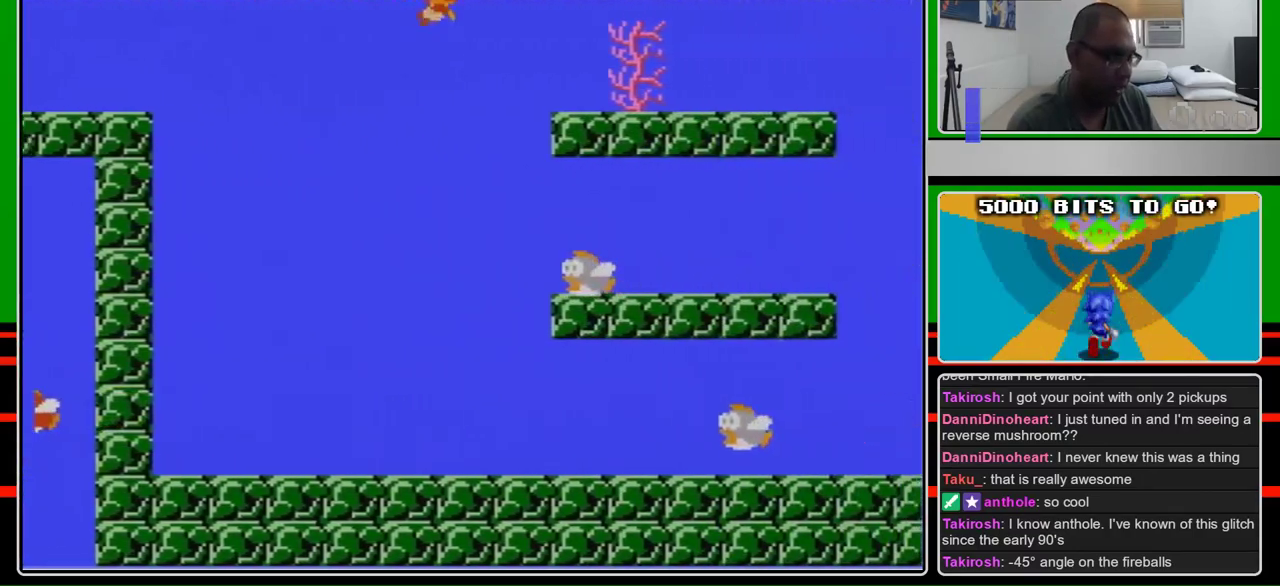
{"buttons": ["DPAD_RIGHT"], "events": []}
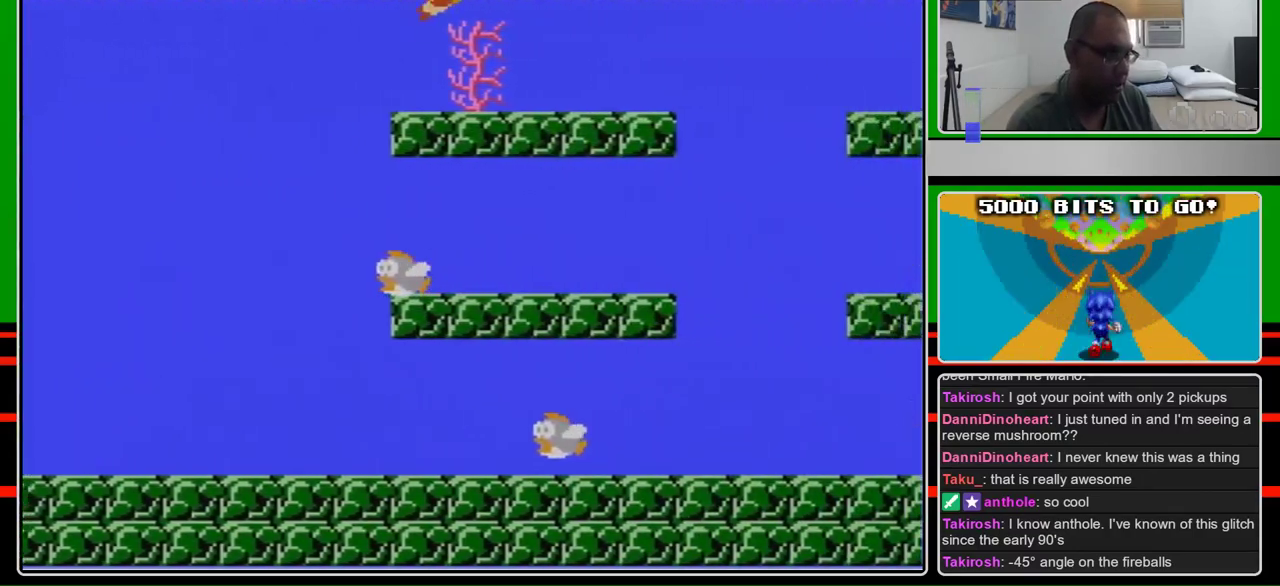
{"buttons": ["DPAD_RIGHT"], "events": [[33, "A", "down"], [300, "A", "up"]]}
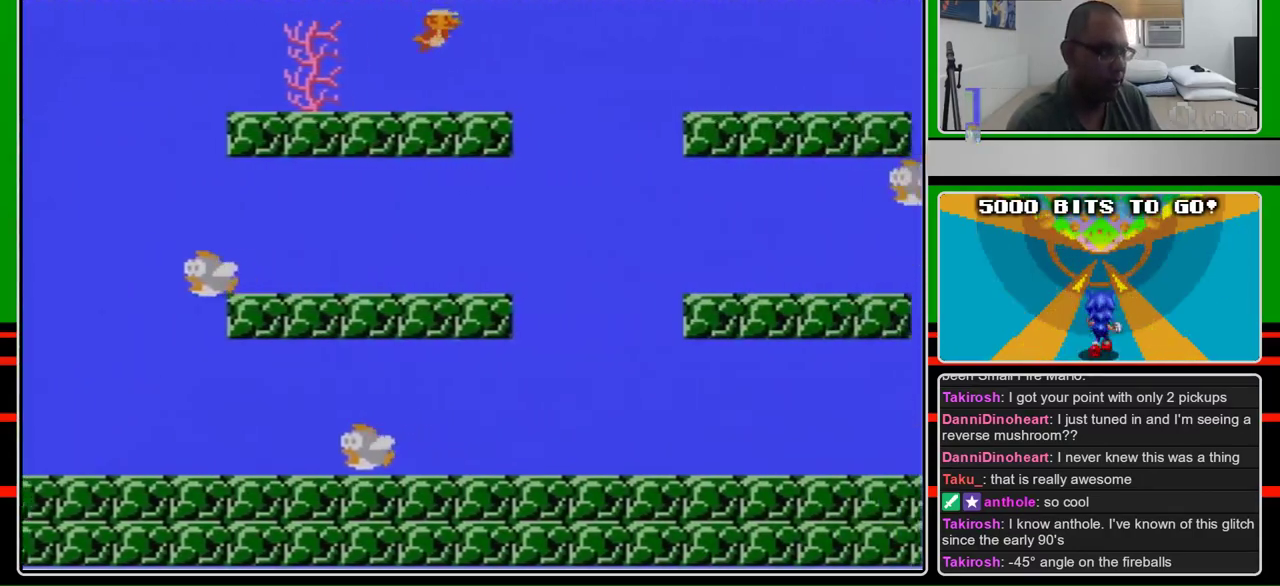
{"buttons": ["DPAD_RIGHT"], "events": [[367, "A", "down"], [467, "A", "up"]]}
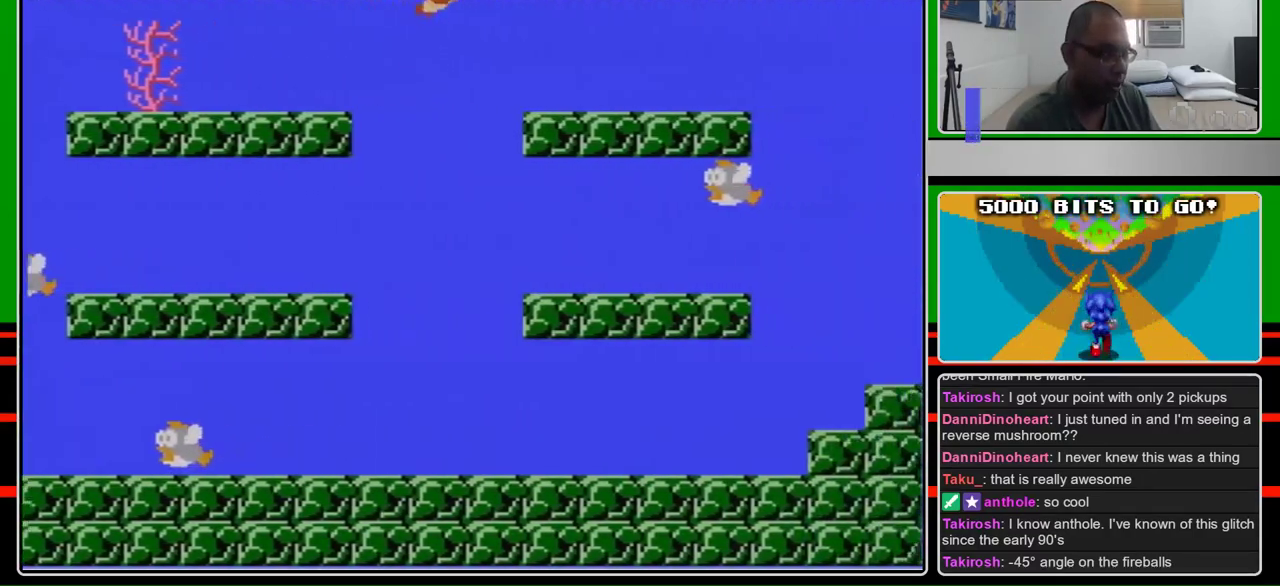
{"buttons": ["DPAD_RIGHT"], "events": []}
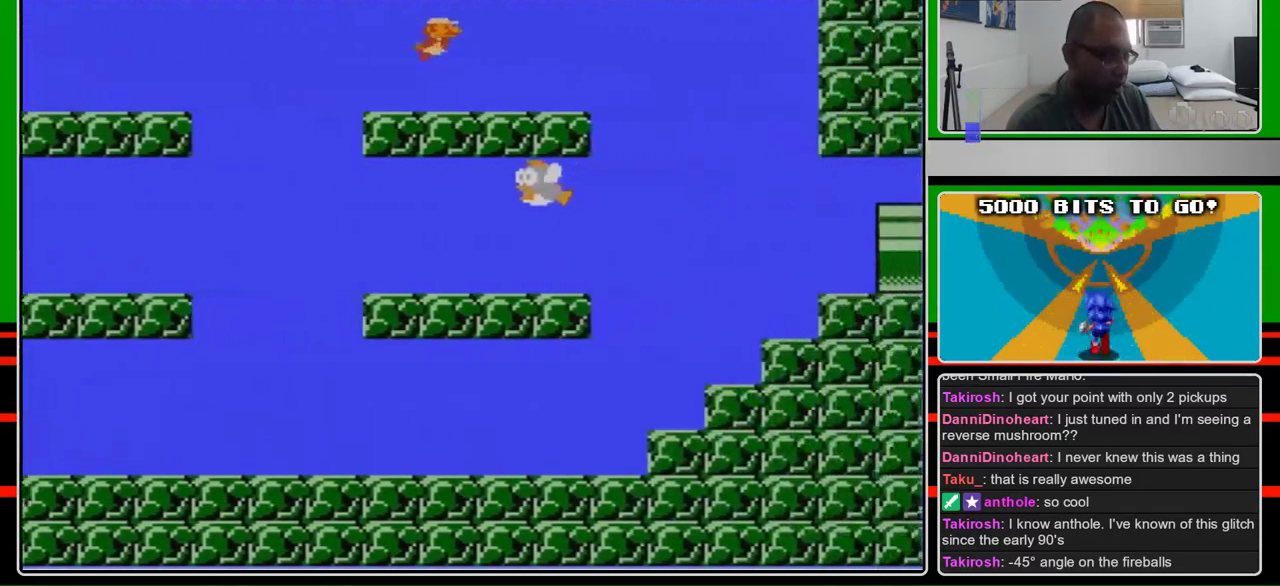
{"buttons": ["A", "DPAD_RIGHT"], "events": [[167, "A", "down"]]}
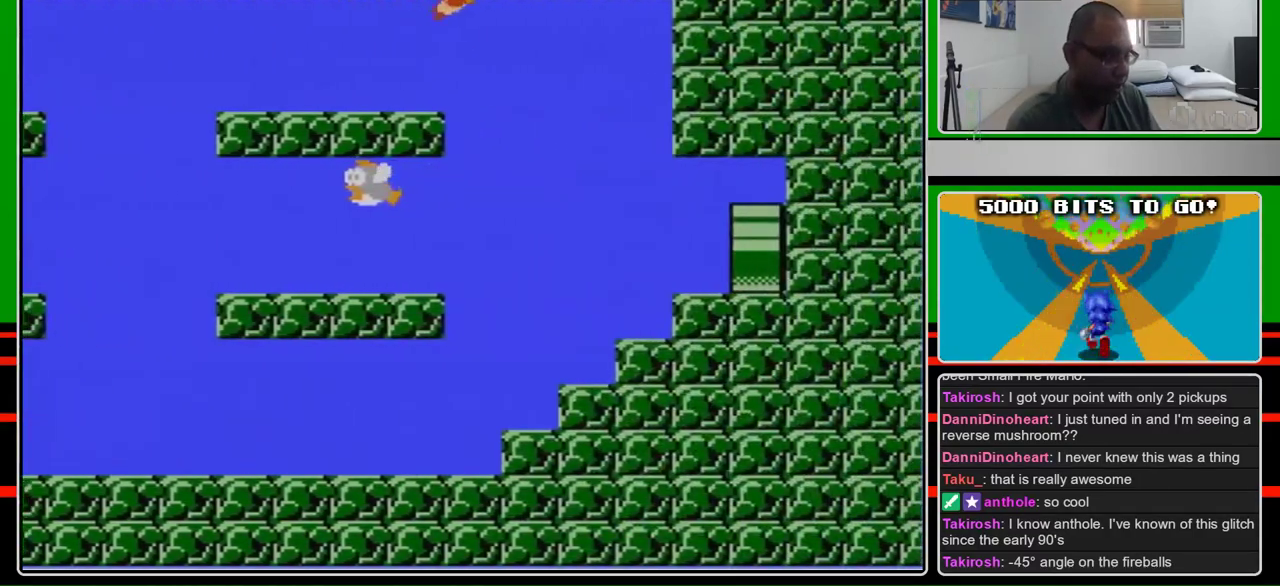
{"buttons": ["A", "DPAD_RIGHT"], "events": []}
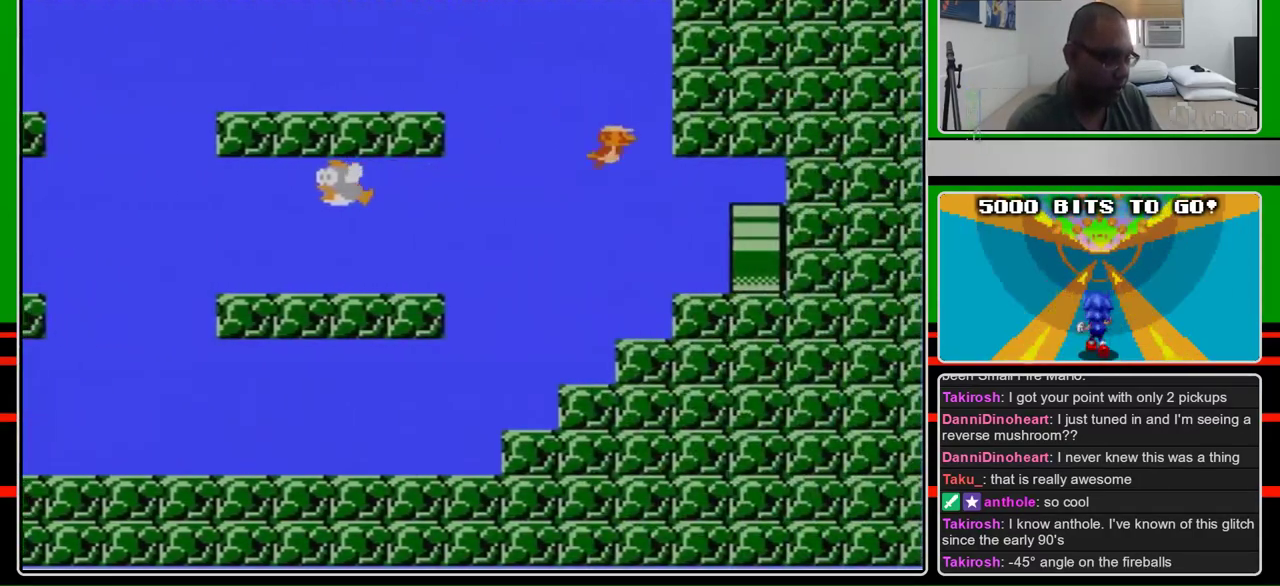
{"buttons": ["A", "DPAD_RIGHT"], "events": []}
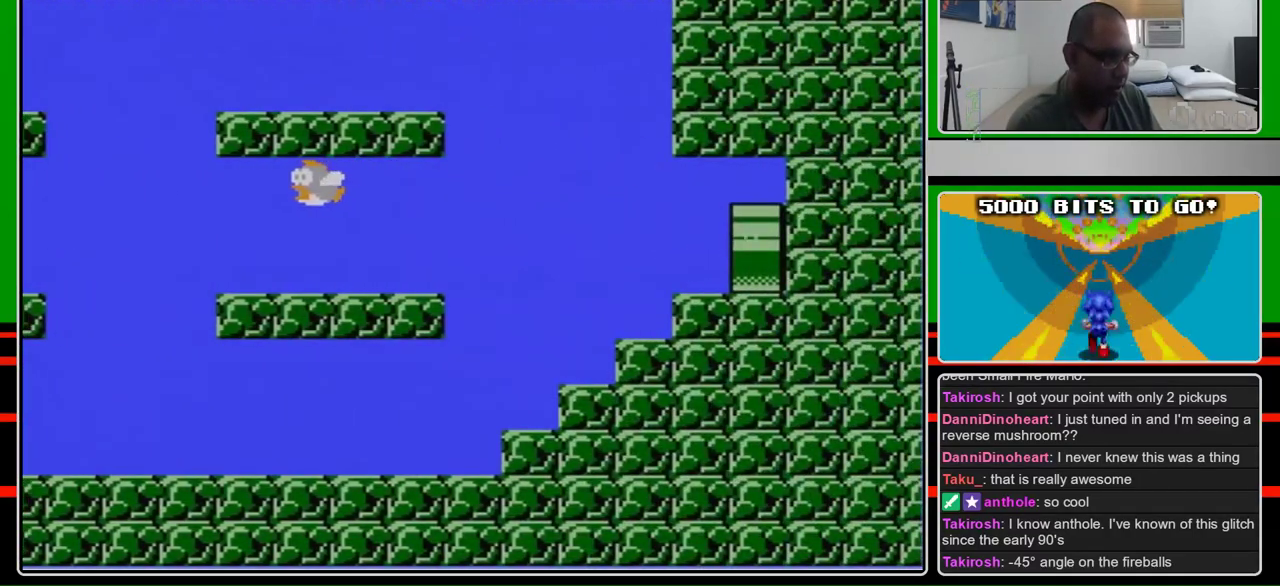
{"buttons": ["DPAD_RIGHT"], "events": [[467, "A", "up"]]}
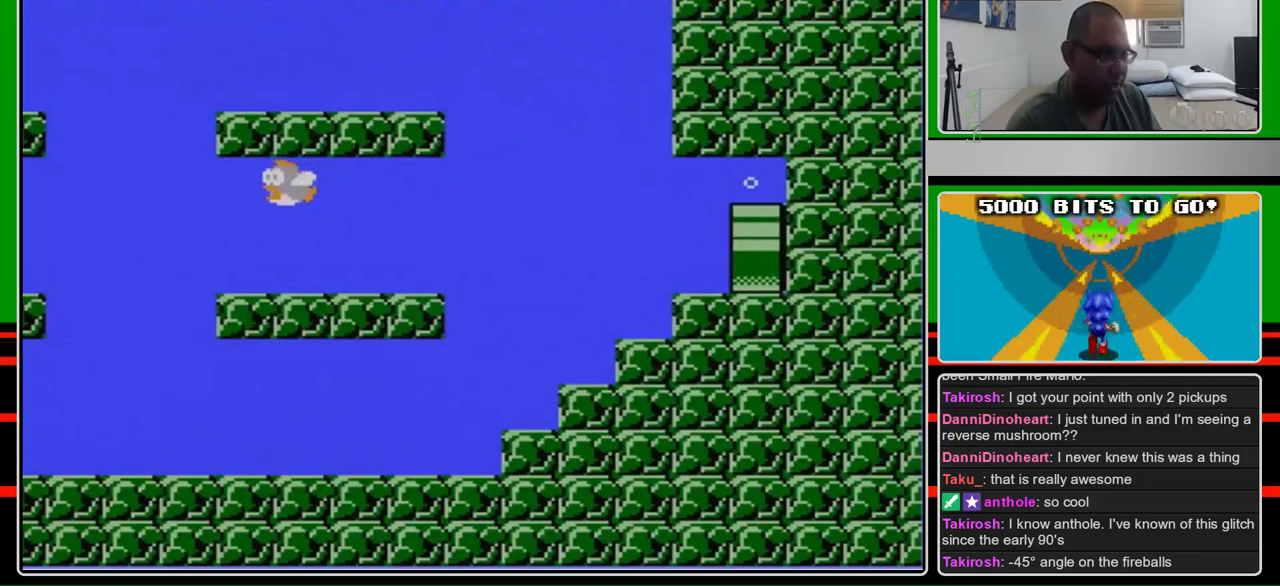
{"buttons": ["B", "DPAD_RIGHT"], "events": [[67, "B", "down"], [300, "DPAD_RIGHT", "up"], [400, "DPAD_RIGHT", "down"]]}
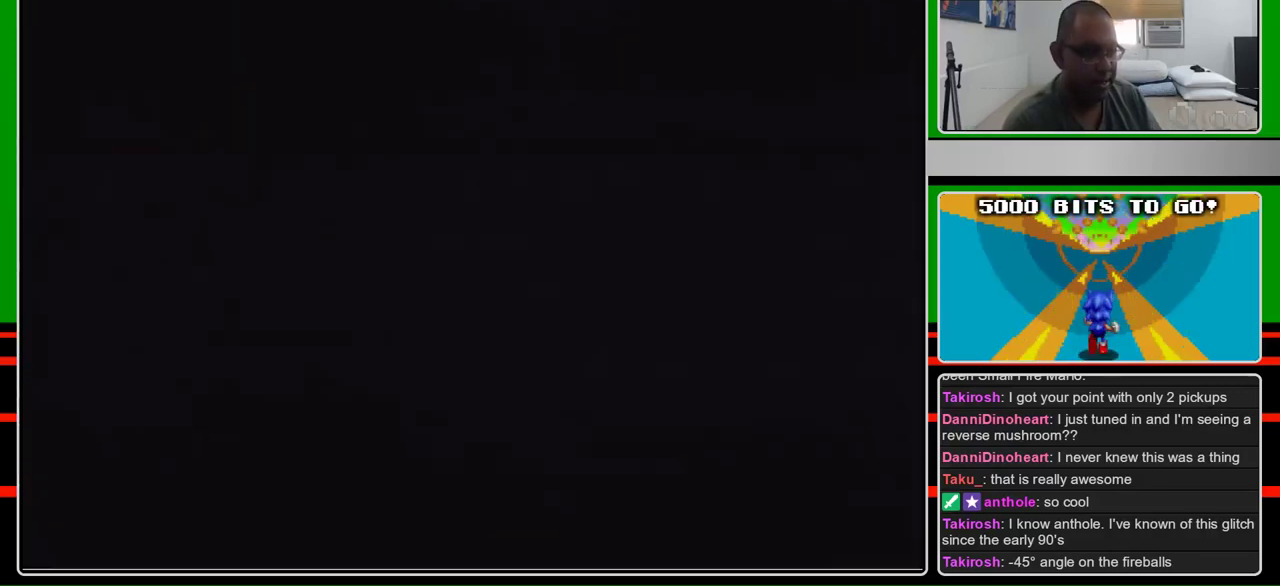
{"buttons": ["B", "DPAD_RIGHT"], "events": []}
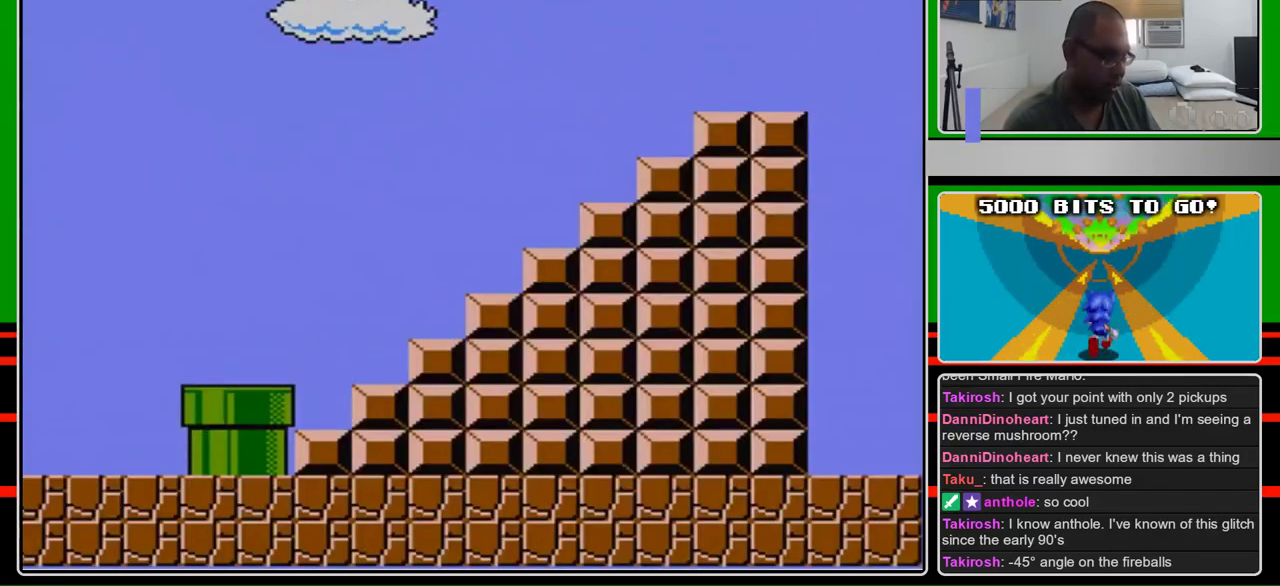
{"buttons": ["B", "DPAD_RIGHT"], "events": []}
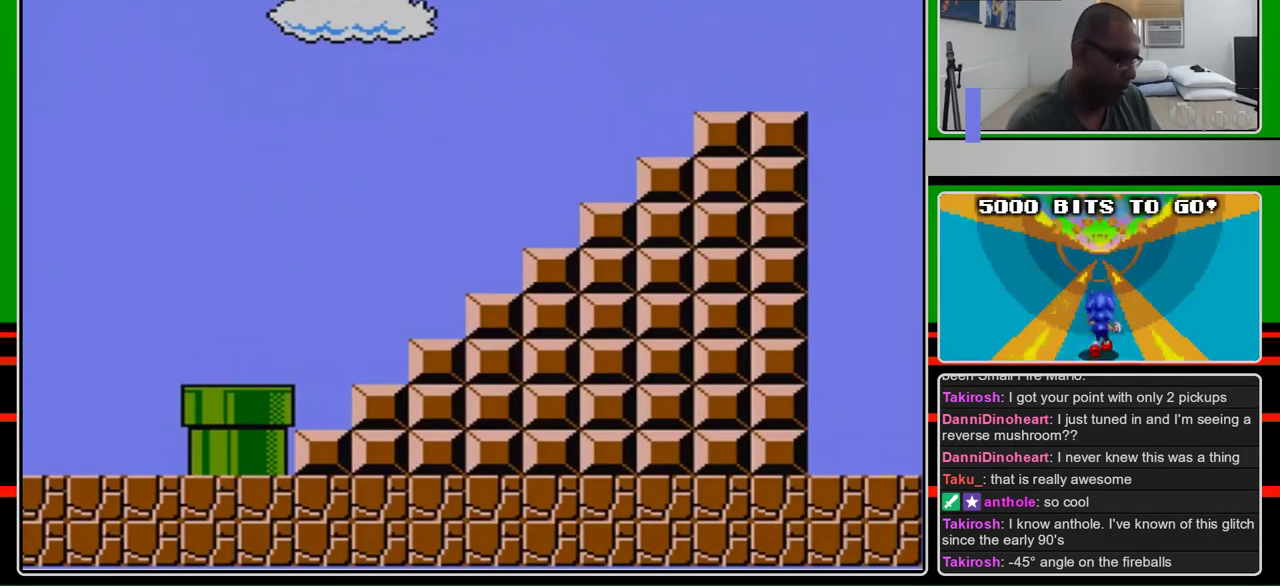
{"buttons": ["B", "DPAD_RIGHT"], "events": []}
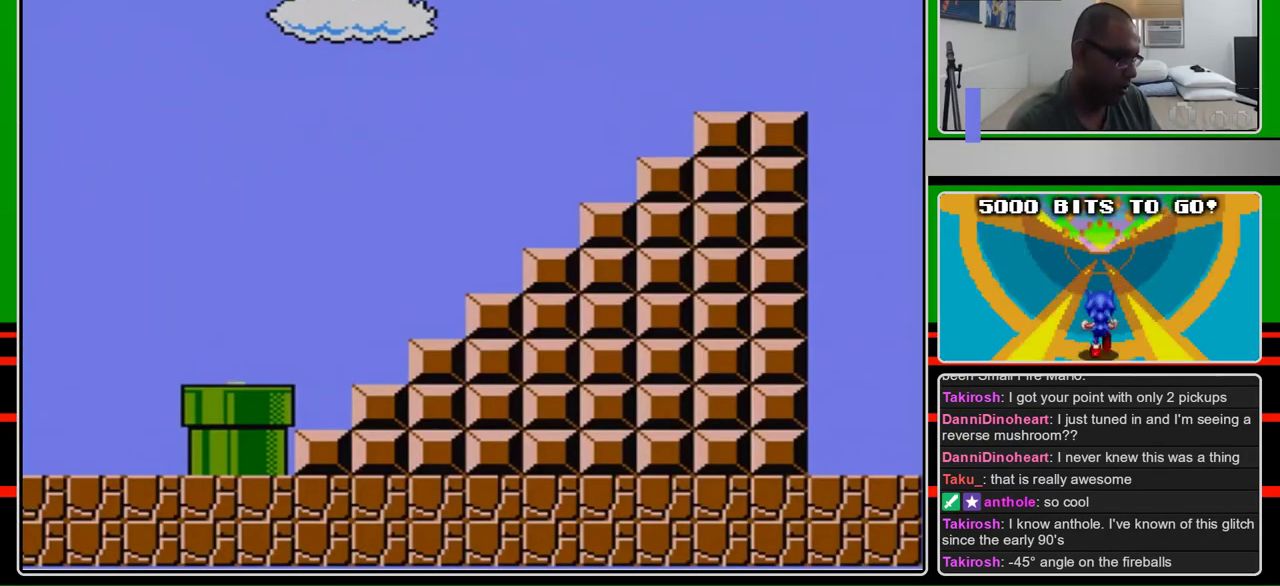
{"buttons": ["B", "DPAD_RIGHT"], "events": []}
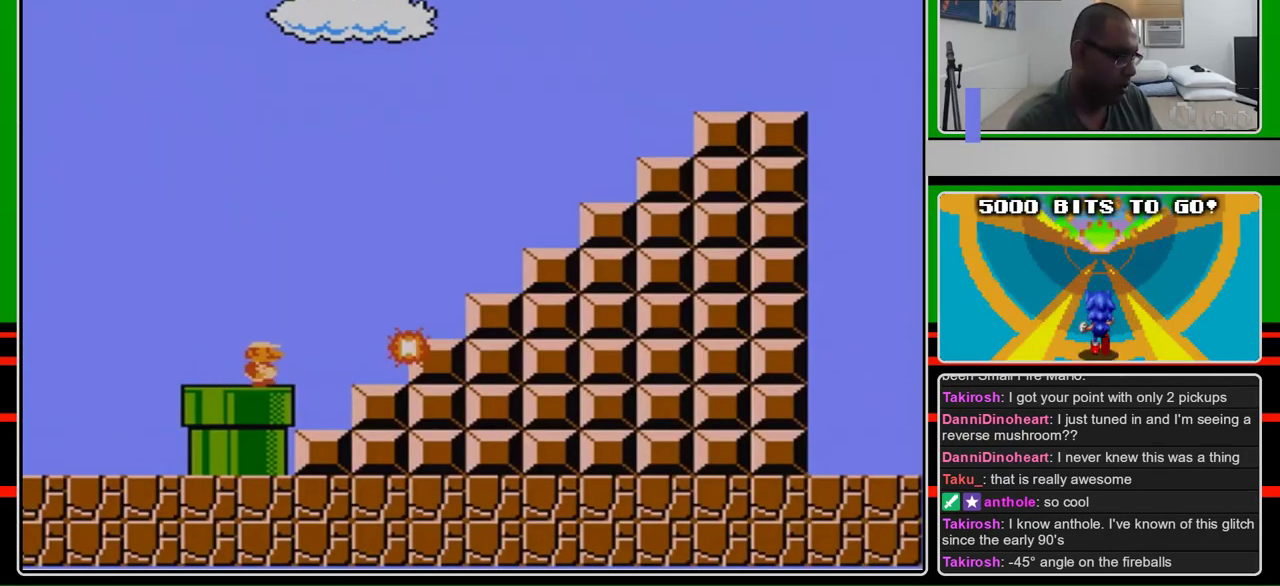
{"buttons": ["B", "DPAD_RIGHT"], "events": []}
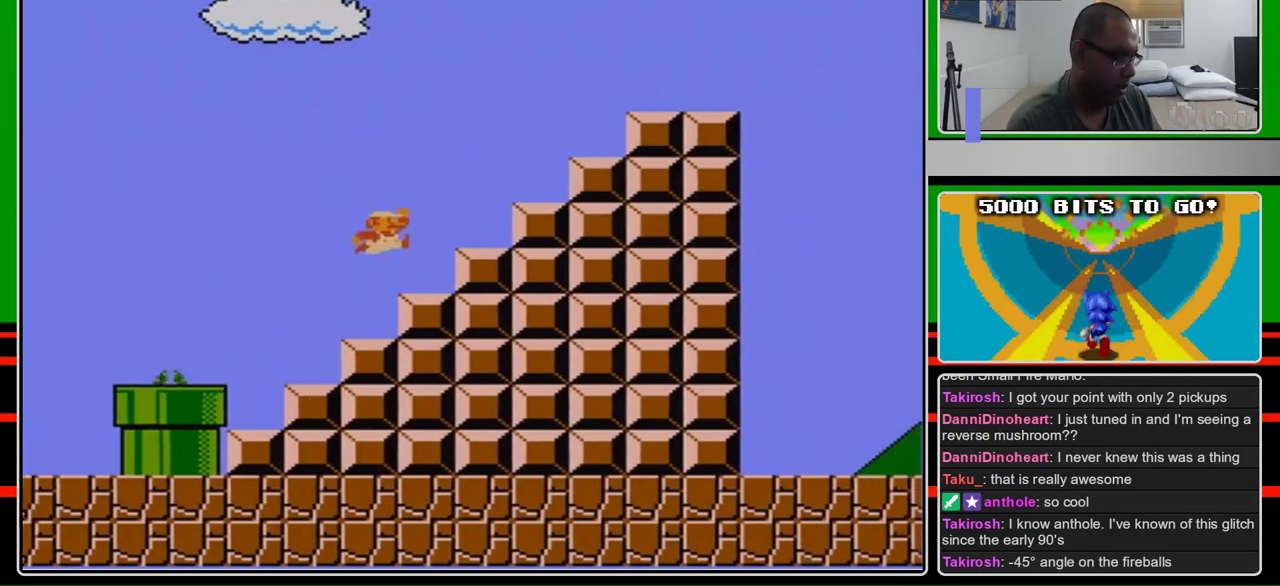
{"buttons": ["A", "B", "DPAD_RIGHT"], "events": [[33, "A", "down"], [333, "A", "up"], [467, "A", "down"]]}
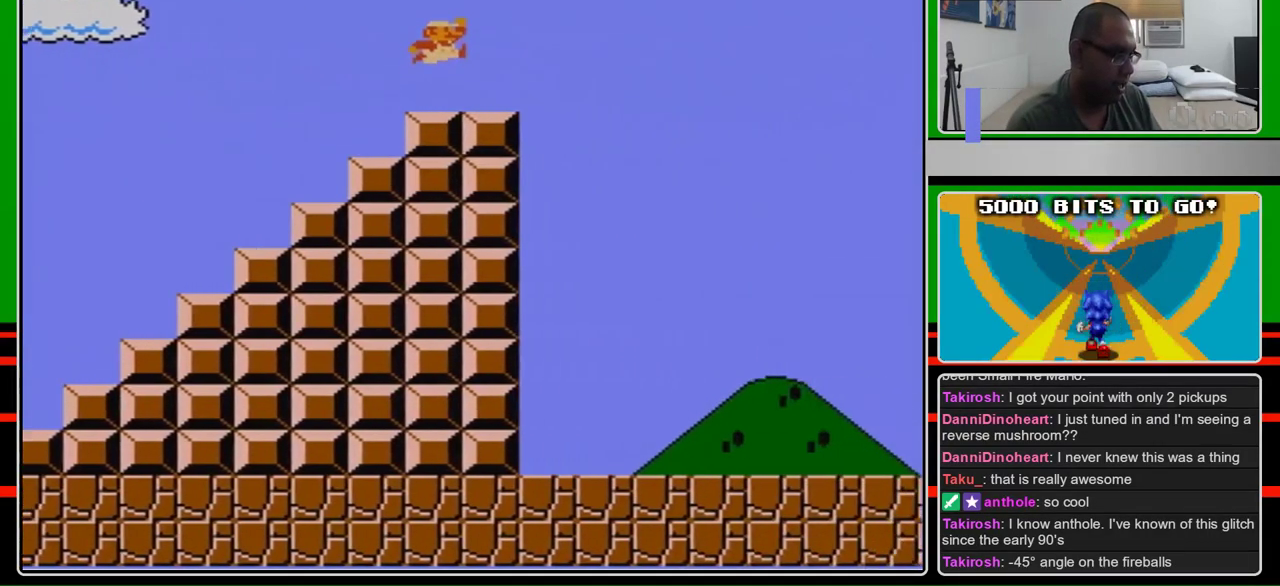
{"buttons": ["A", "B", "DPAD_RIGHT"], "events": [[100, "A", "up"], [400, "A", "down"]]}
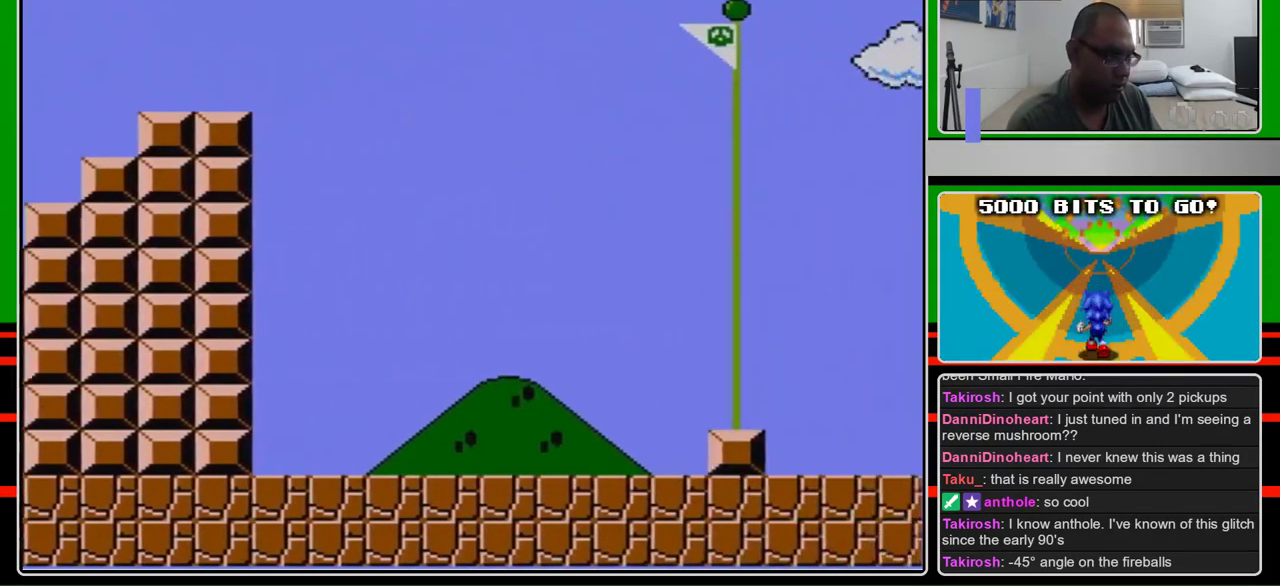
{"buttons": ["A", "B", "DPAD_RIGHT"], "events": []}
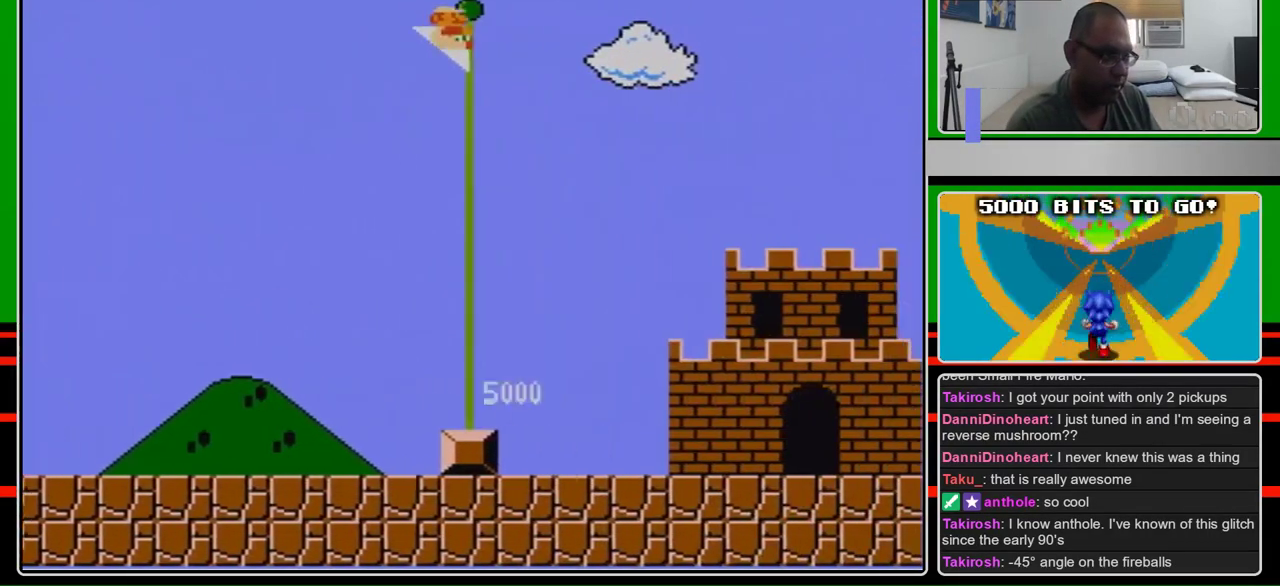
{"buttons": ["A", "B", "DPAD_RIGHT"], "events": []}
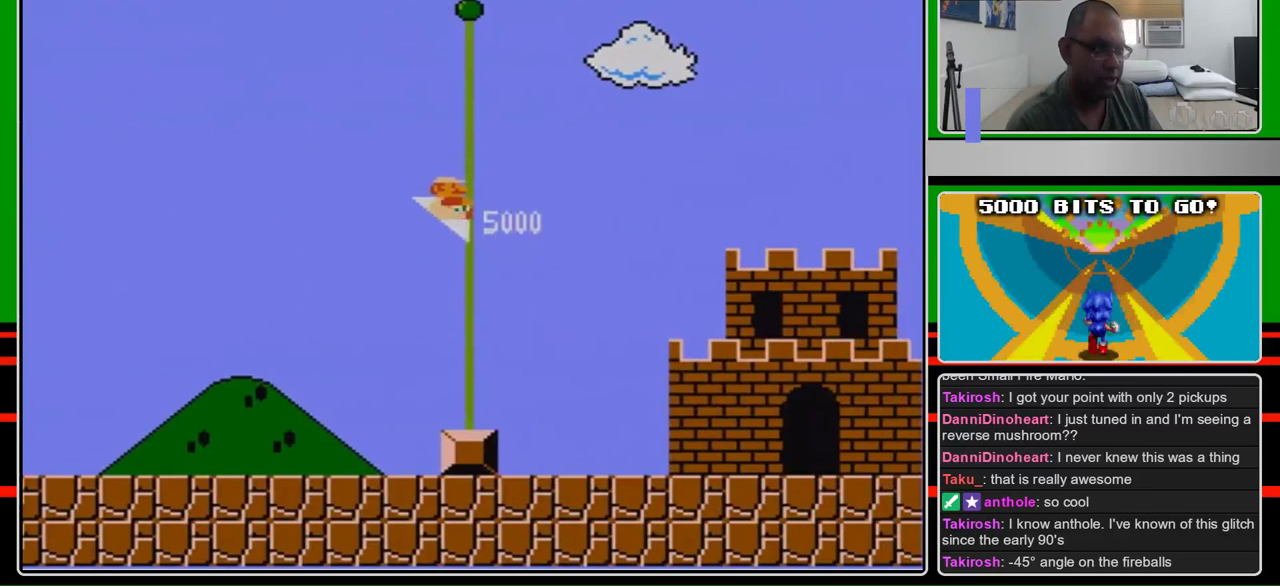
{"buttons": [], "events": [[67, "A", "up"], [100, "B", "up"], [100, "DPAD_RIGHT", "up"]]}